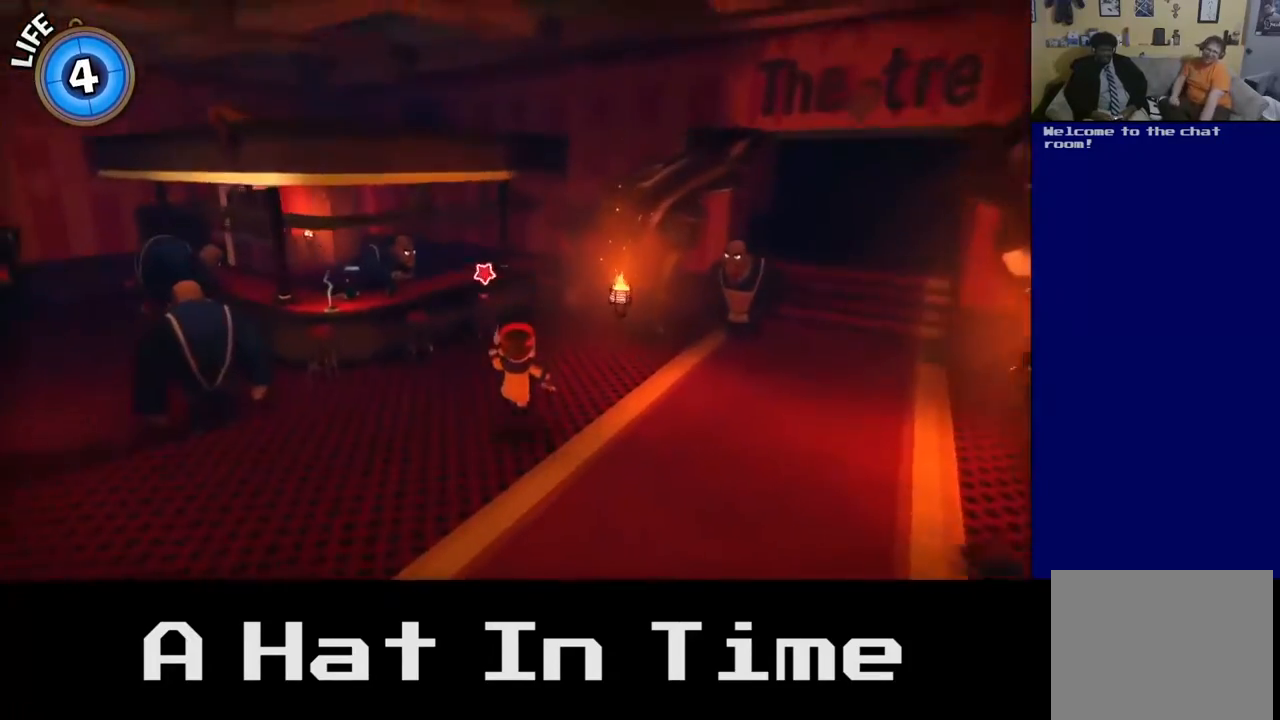
Gameplay with a controller (Xbox layout); each line is a JSON object with the inputs held at the frame after it. "events" lists button and stick changes between this image and that frame as [ms after this image, input, new state], when the widget could be followed in between.
{"buttons": [], "left_stick": "down-left", "right_stick": "center", "events": [[117, "A", "down"], [117, "left_stick", "down-right"], [250, "A", "up"], [250, "left_stick", "down-left"]]}
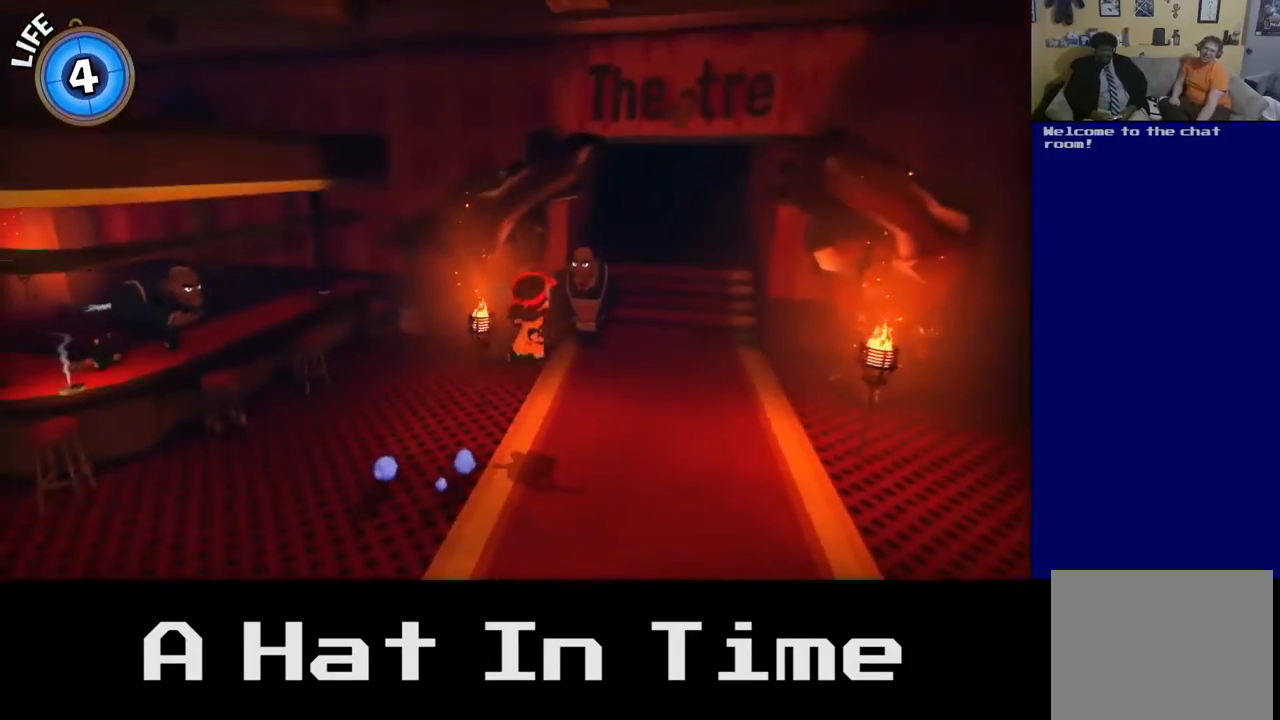
{"buttons": [], "left_stick": "down-left", "right_stick": "center", "events": [[83, "A", "down"], [233, "A", "up"]]}
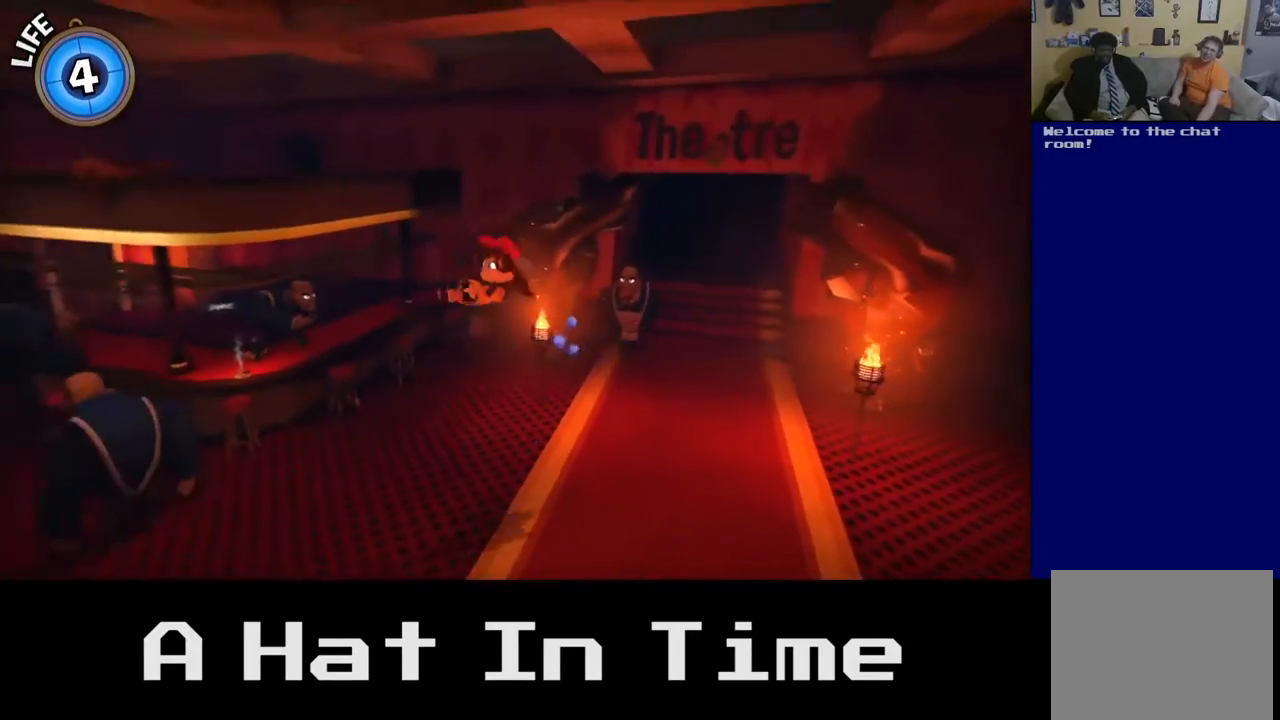
{"buttons": [], "left_stick": "up-left", "right_stick": "center", "events": [[17, "left_stick", "left"], [250, "left_stick", "up-left"]]}
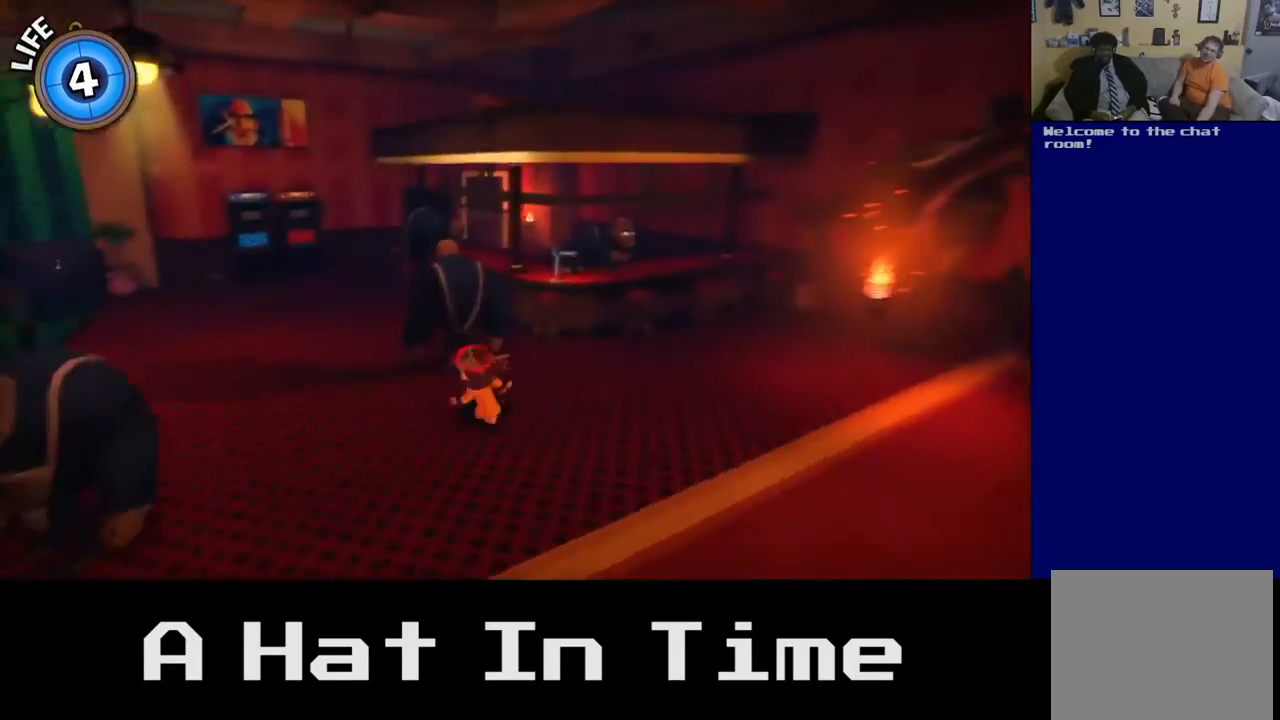
{"buttons": [], "left_stick": "up-left", "right_stick": "center", "events": [[150, "left_stick", "up"], [350, "left_stick", "up-left"]]}
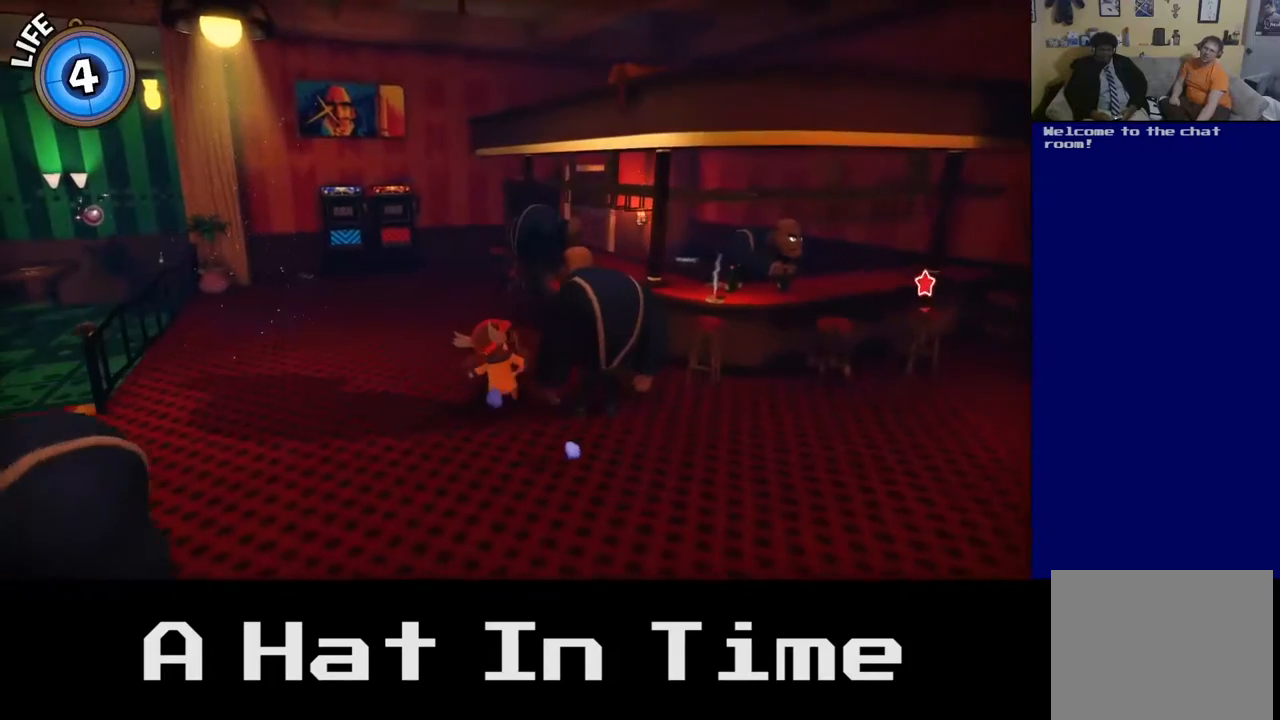
{"buttons": [], "left_stick": "up", "right_stick": "center", "events": [[133, "left_stick", "up"]]}
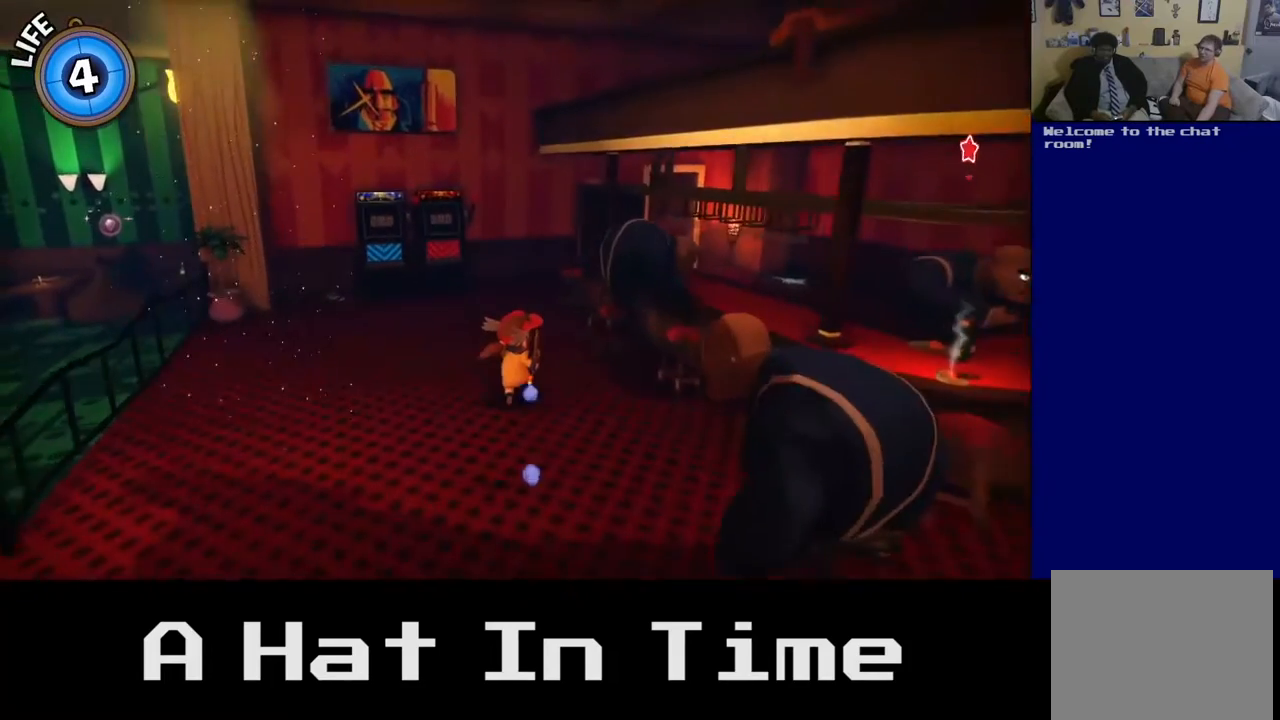
{"buttons": [], "left_stick": "up", "right_stick": "center", "events": []}
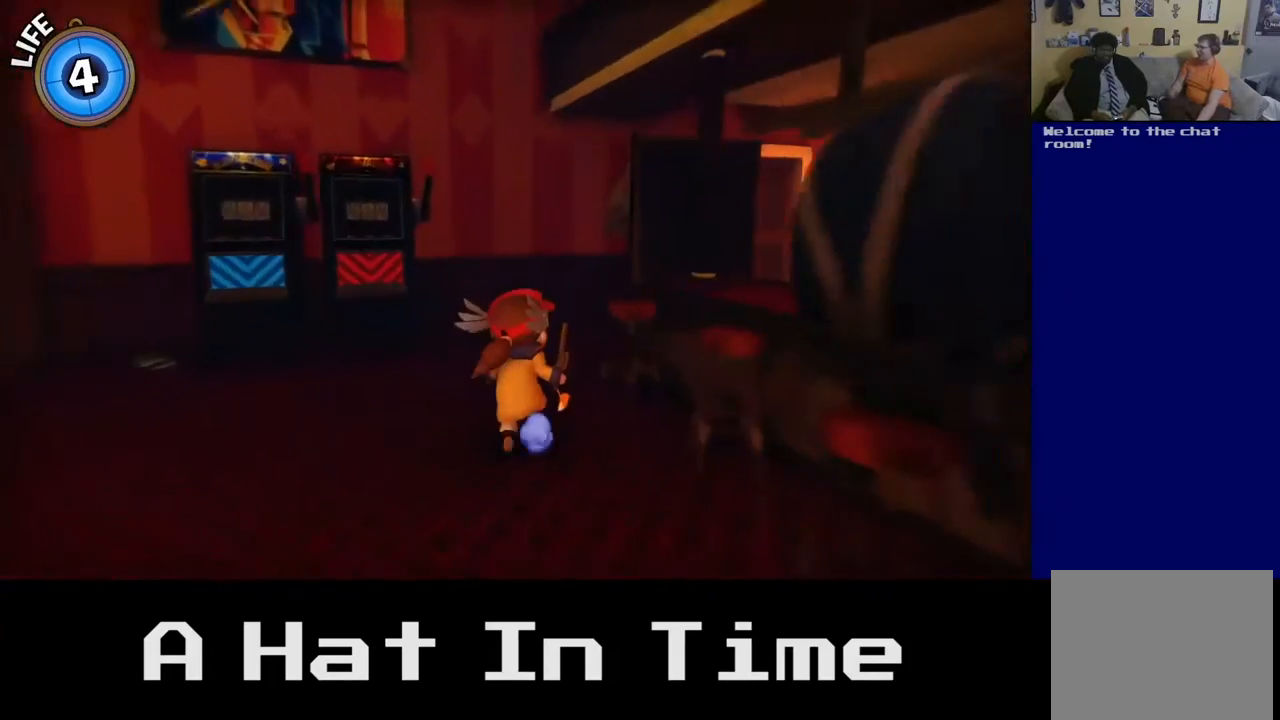
{"buttons": [], "left_stick": "up-right", "right_stick": "center", "events": [[300, "left_stick", "up-right"]]}
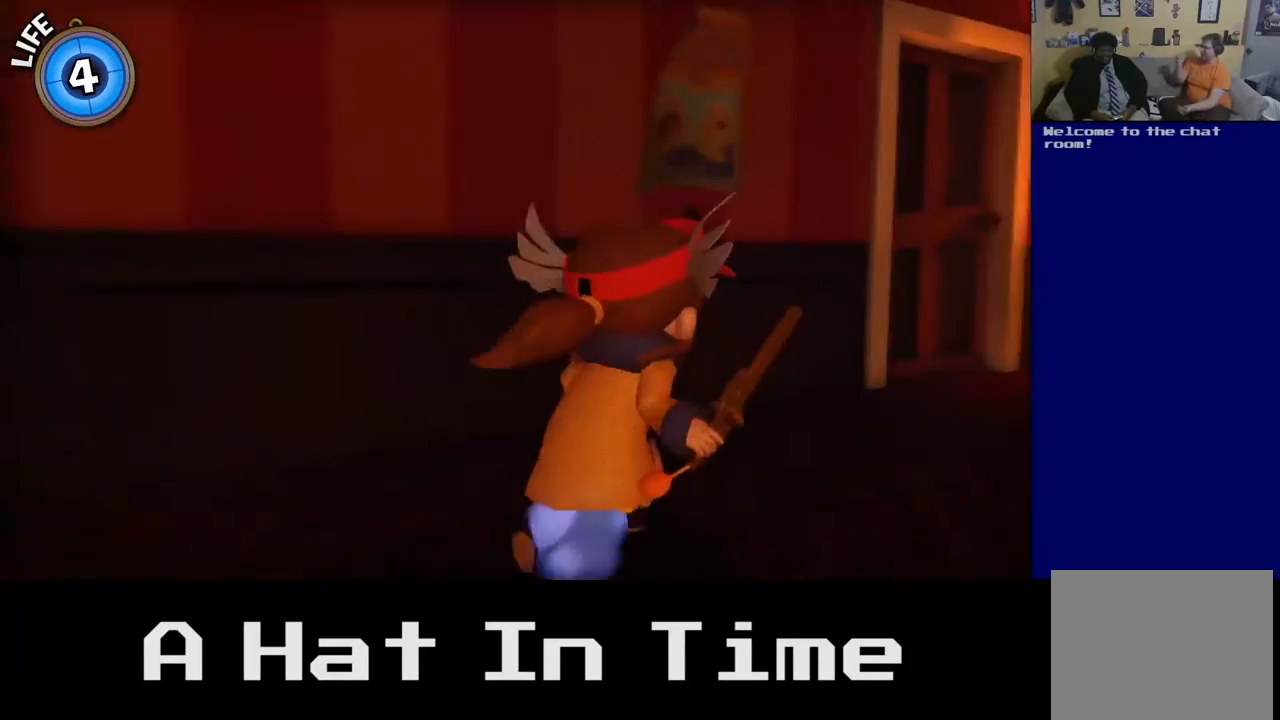
{"buttons": [], "left_stick": "up", "right_stick": "center", "events": [[300, "left_stick", "up"]]}
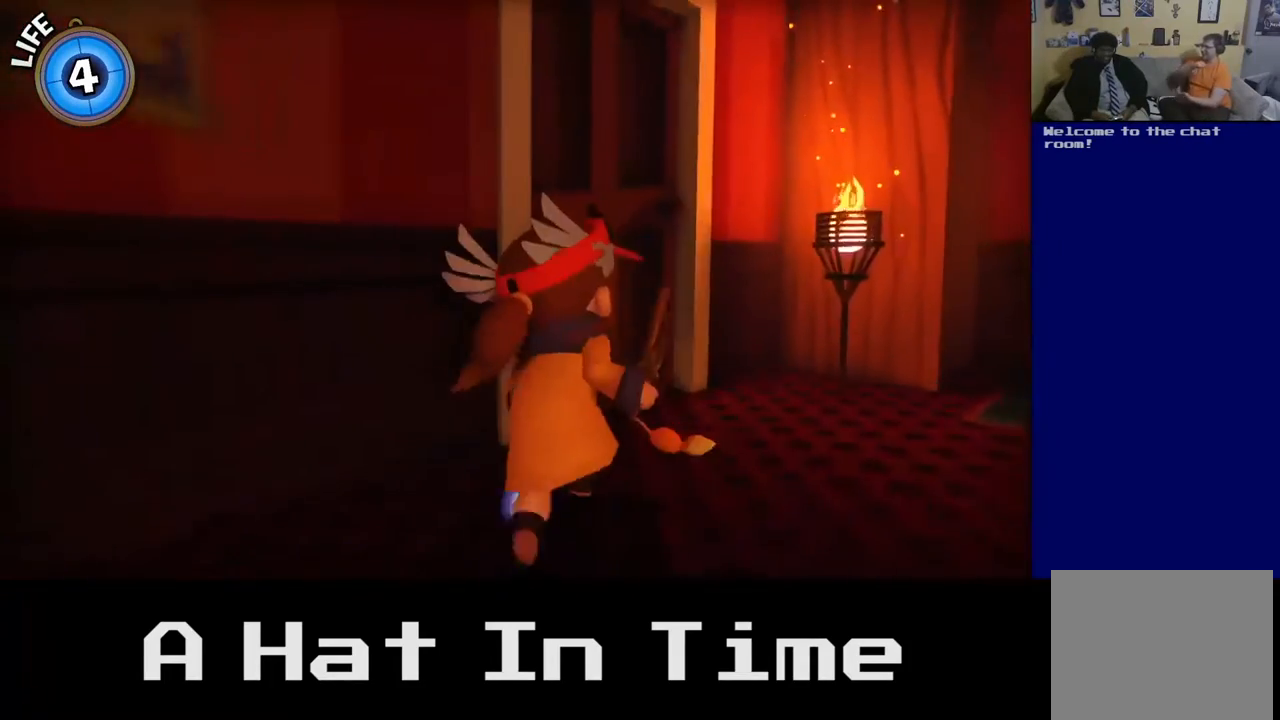
{"buttons": [], "left_stick": "up-left", "right_stick": "center", "events": [[433, "left_stick", "up-left"]]}
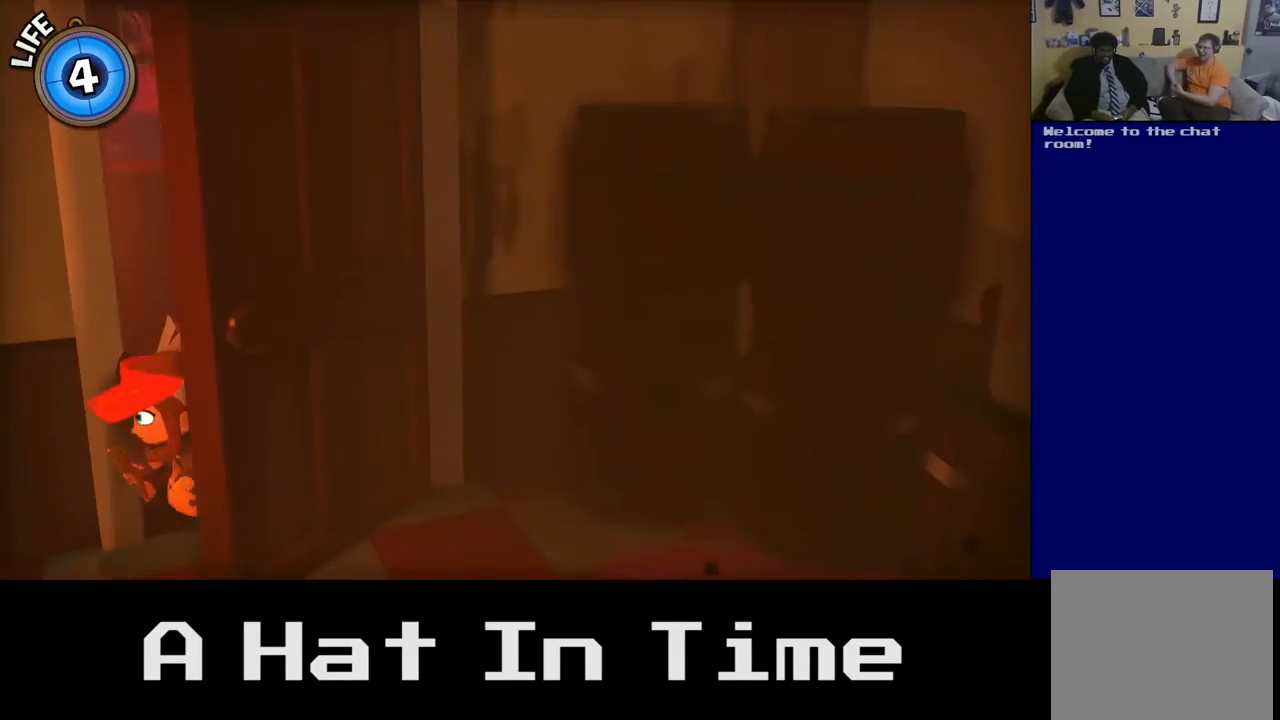
{"buttons": [], "left_stick": "center", "right_stick": "center", "events": [[150, "left_stick", "up"], [350, "left_stick", "center"]]}
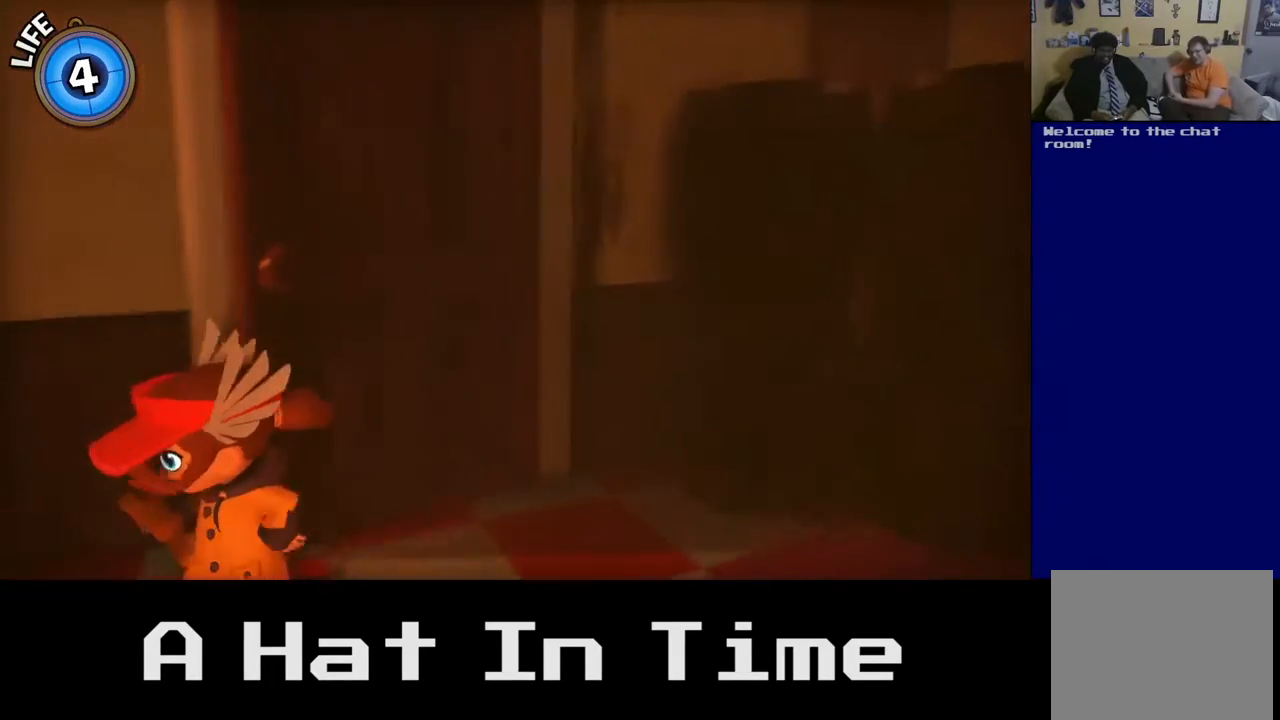
{"buttons": [], "left_stick": "center", "right_stick": "center", "events": []}
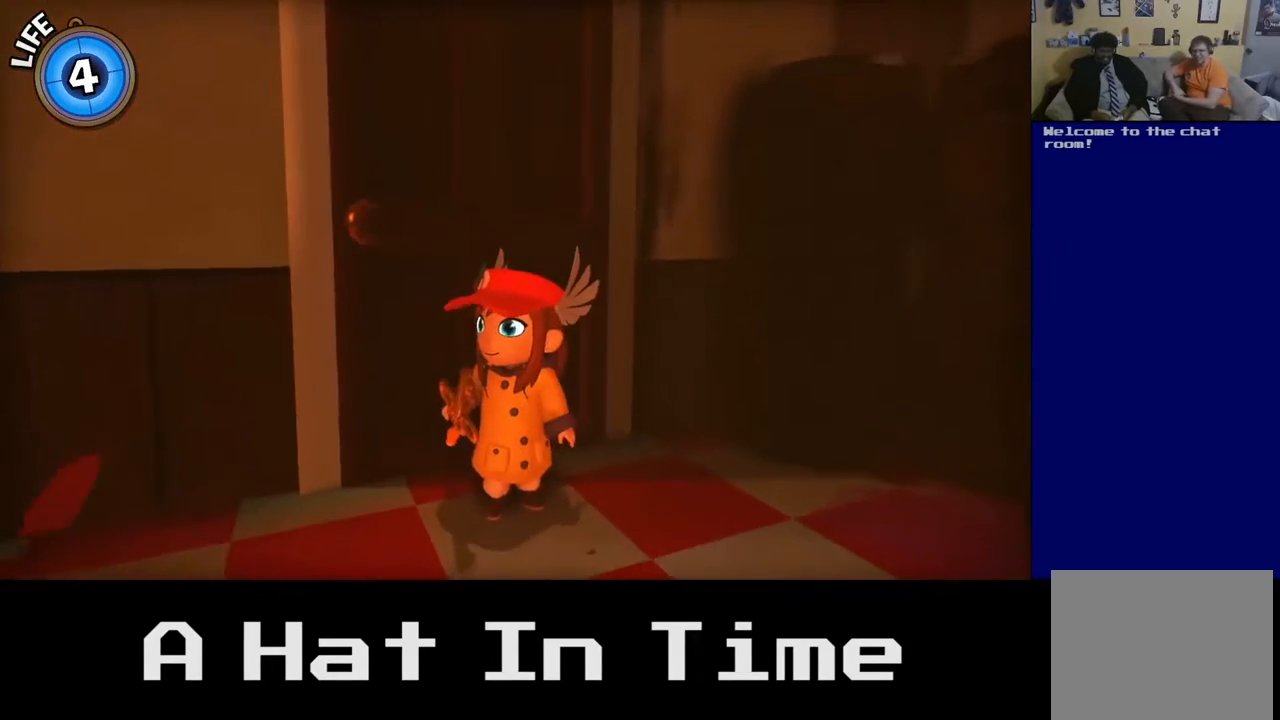
{"buttons": [], "left_stick": "center", "right_stick": "center", "events": []}
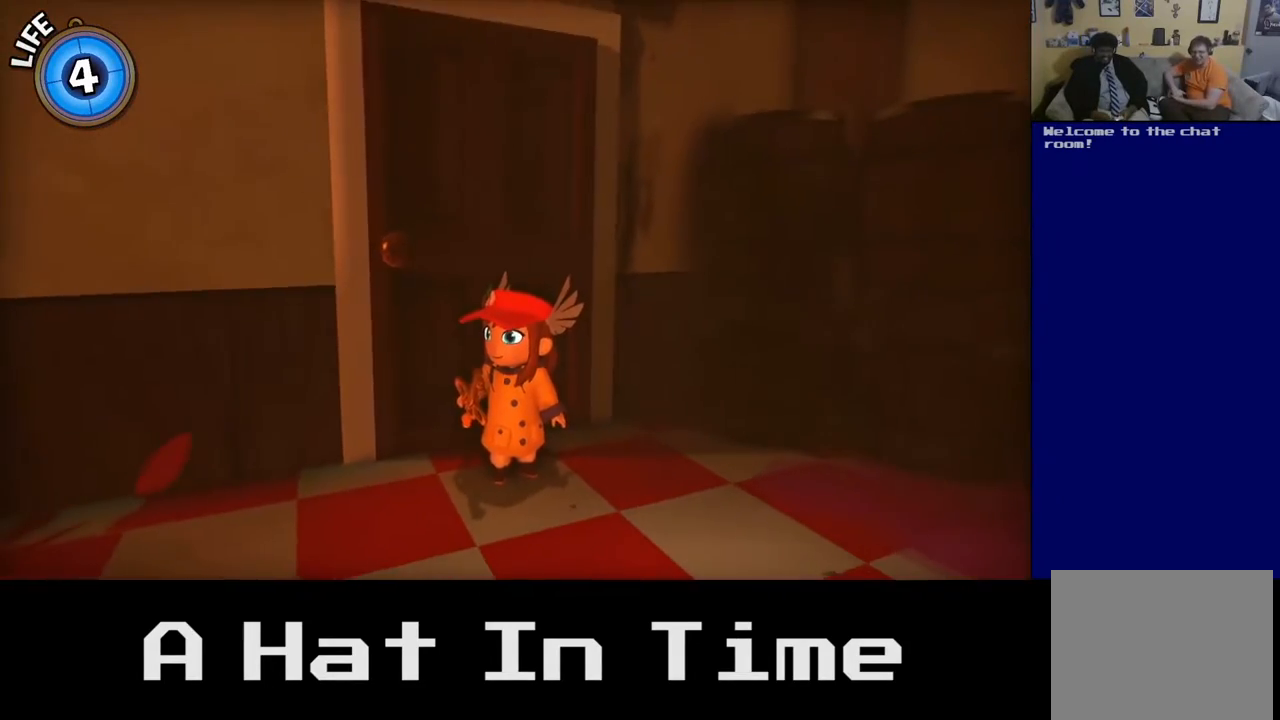
{"buttons": [], "left_stick": "center", "right_stick": "up", "events": [[317, "right_stick", "up"]]}
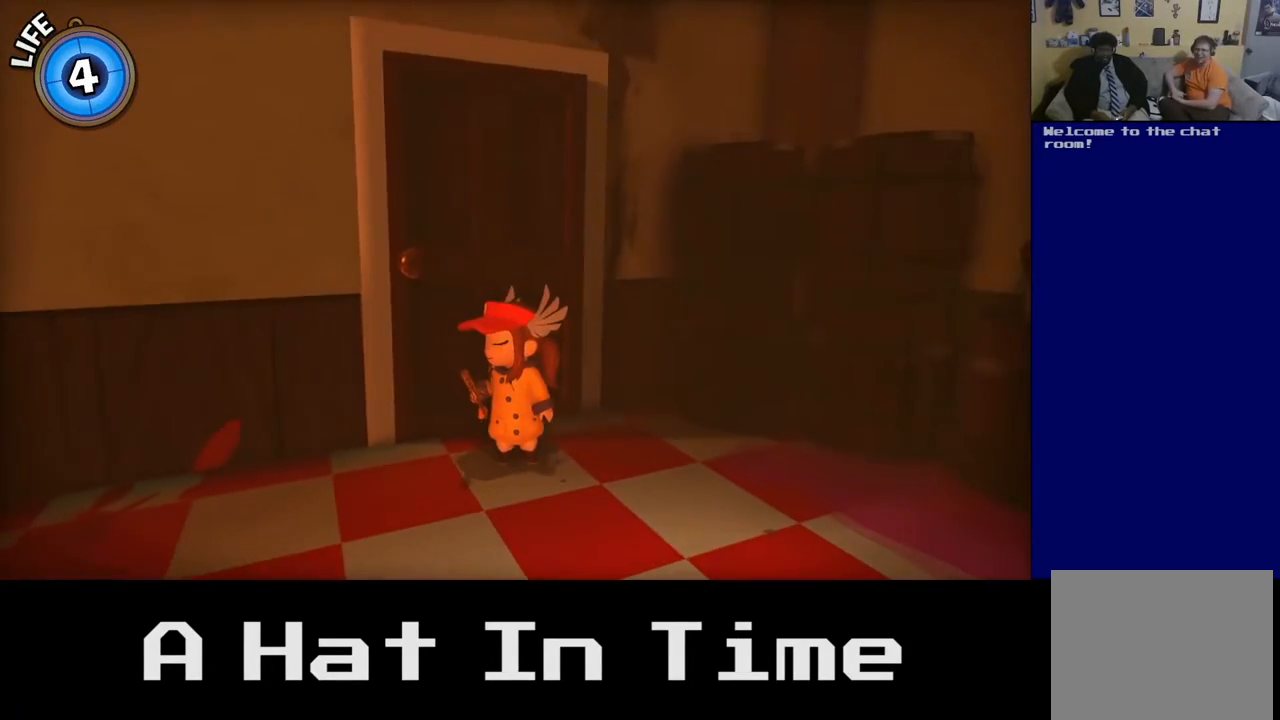
{"buttons": [], "left_stick": "down-left", "right_stick": "center", "events": [[50, "right_stick", "center"], [383, "left_stick", "left"], [433, "left_stick", "down-left"]]}
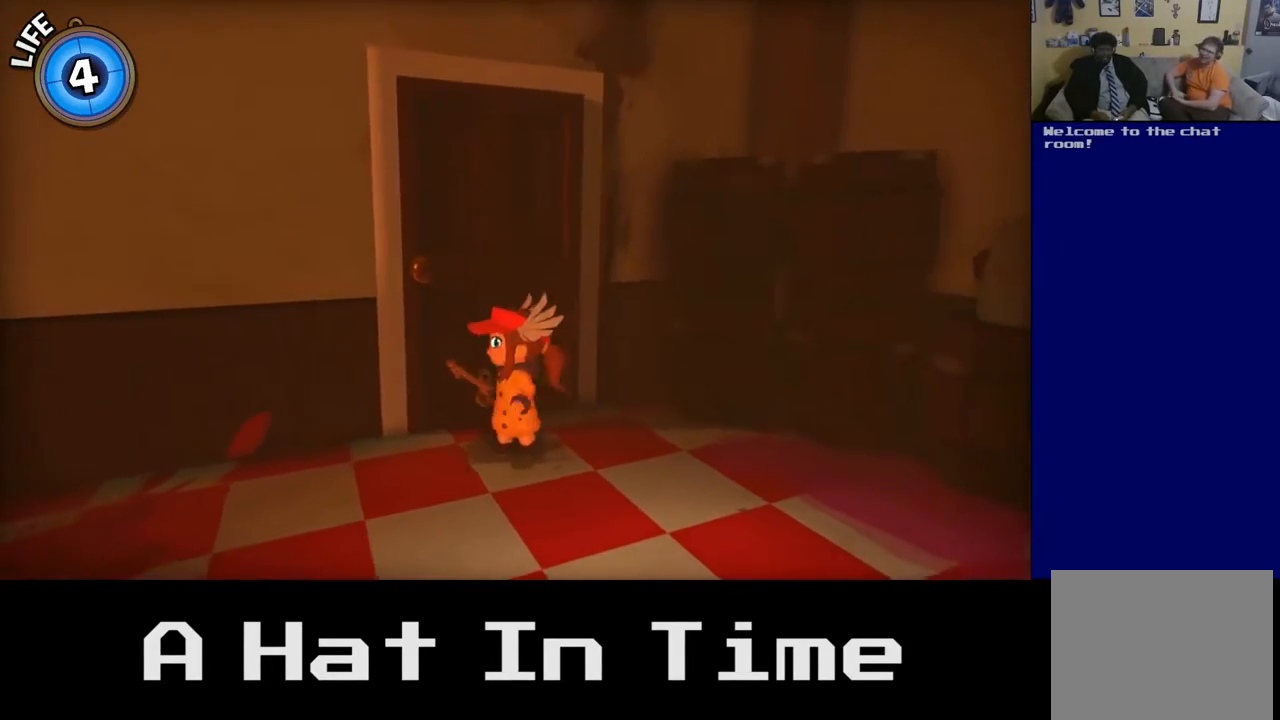
{"buttons": [], "left_stick": "center", "right_stick": "left", "events": [[333, "right_stick", "left"], [383, "left_stick", "center"]]}
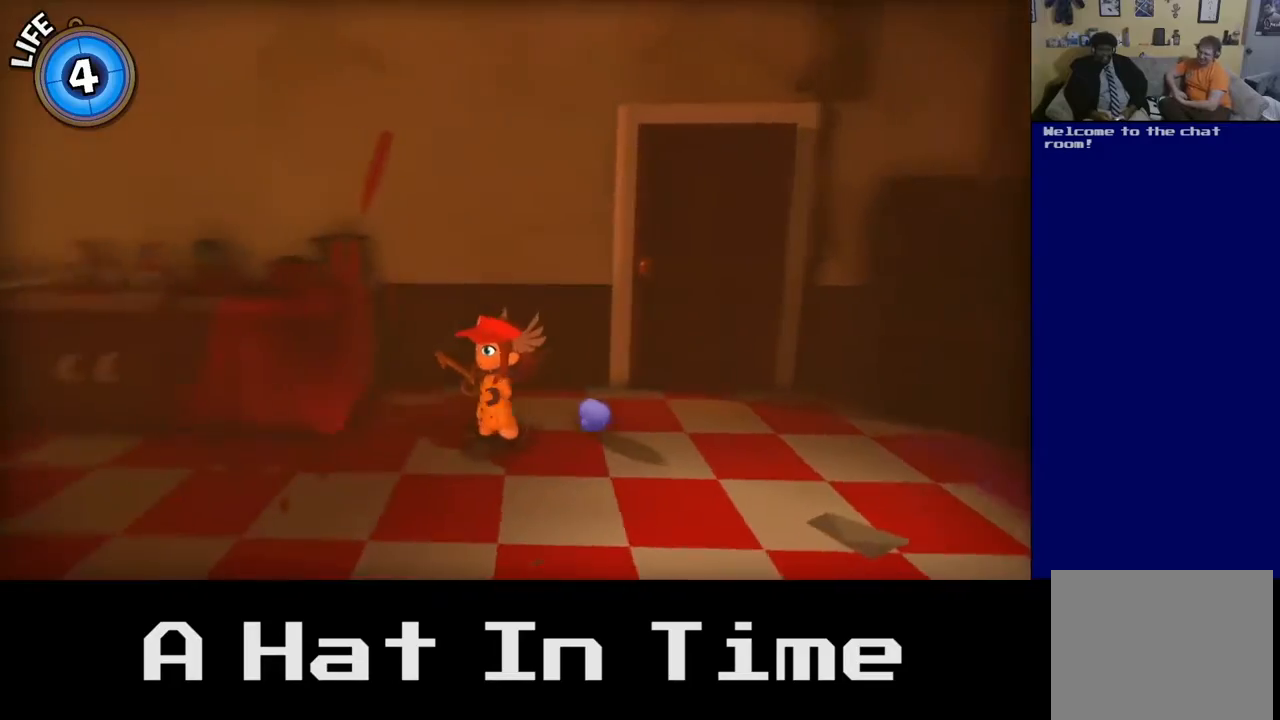
{"buttons": [], "left_stick": "left", "right_stick": "left", "events": [[250, "left_stick", "left"]]}
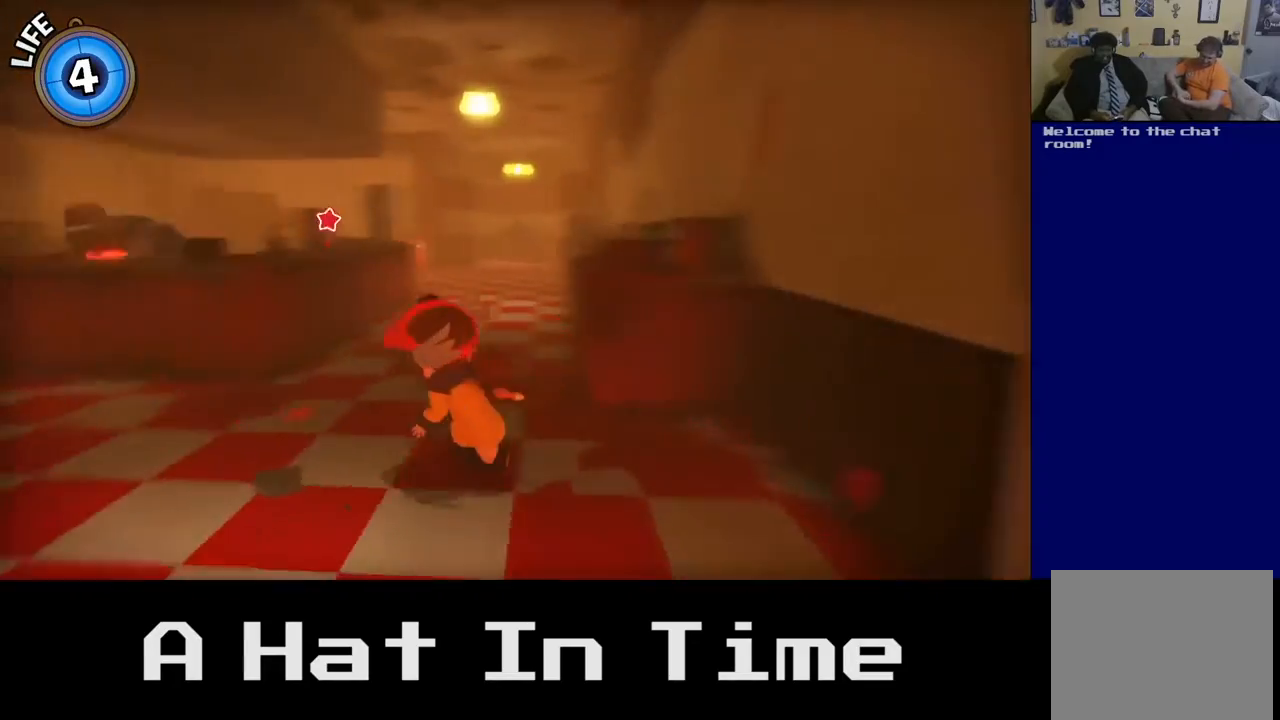
{"buttons": [], "left_stick": "up-right", "right_stick": "center", "events": [[50, "left_stick", "up-left"], [217, "right_stick", "center"], [233, "left_stick", "up"], [333, "left_stick", "up-right"]]}
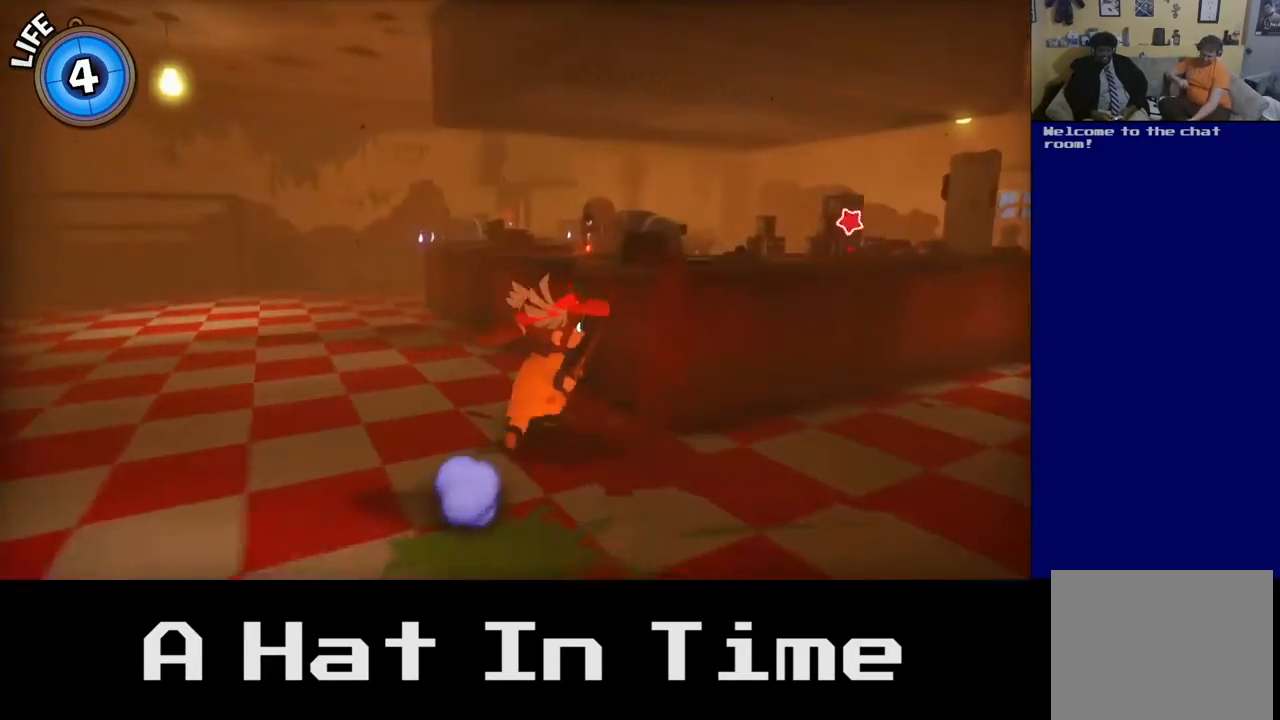
{"buttons": [], "left_stick": "right", "right_stick": "center", "events": [[83, "left_stick", "right"], [200, "right_stick", "right"], [500, "right_stick", "center"]]}
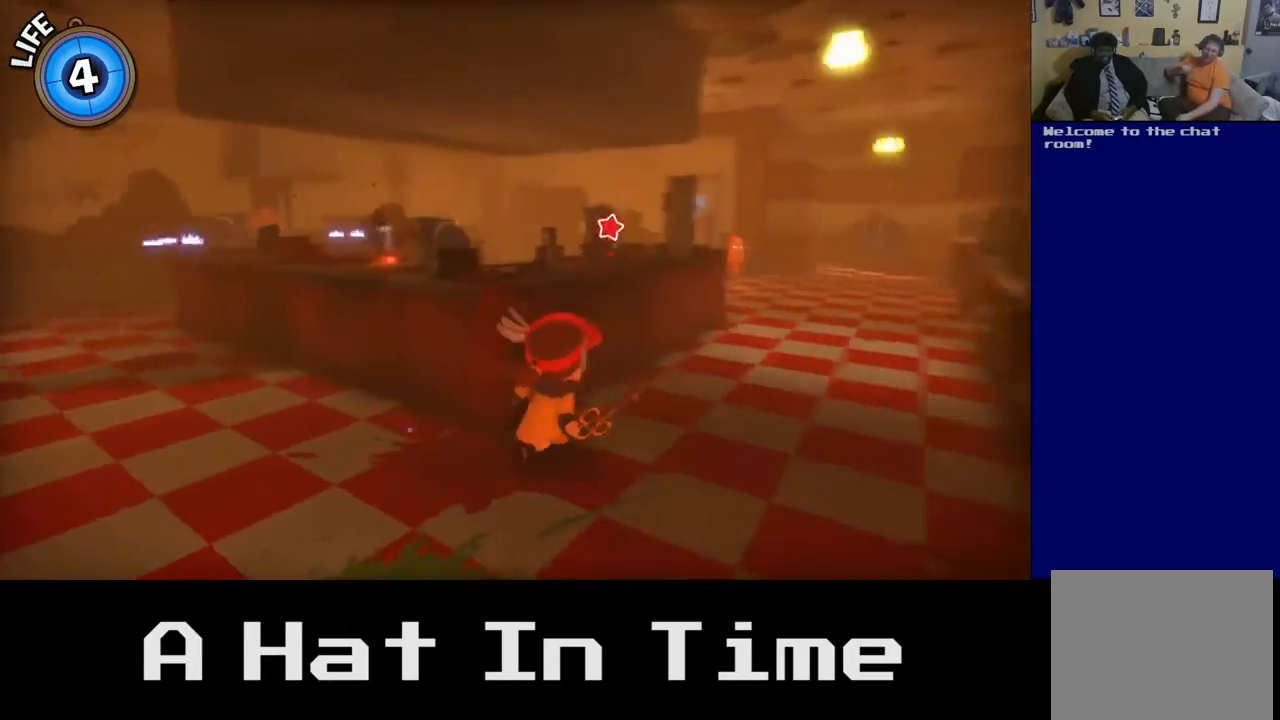
{"buttons": [], "left_stick": "up", "right_stick": "center", "events": [[150, "left_stick", "up-right"], [283, "left_stick", "up"]]}
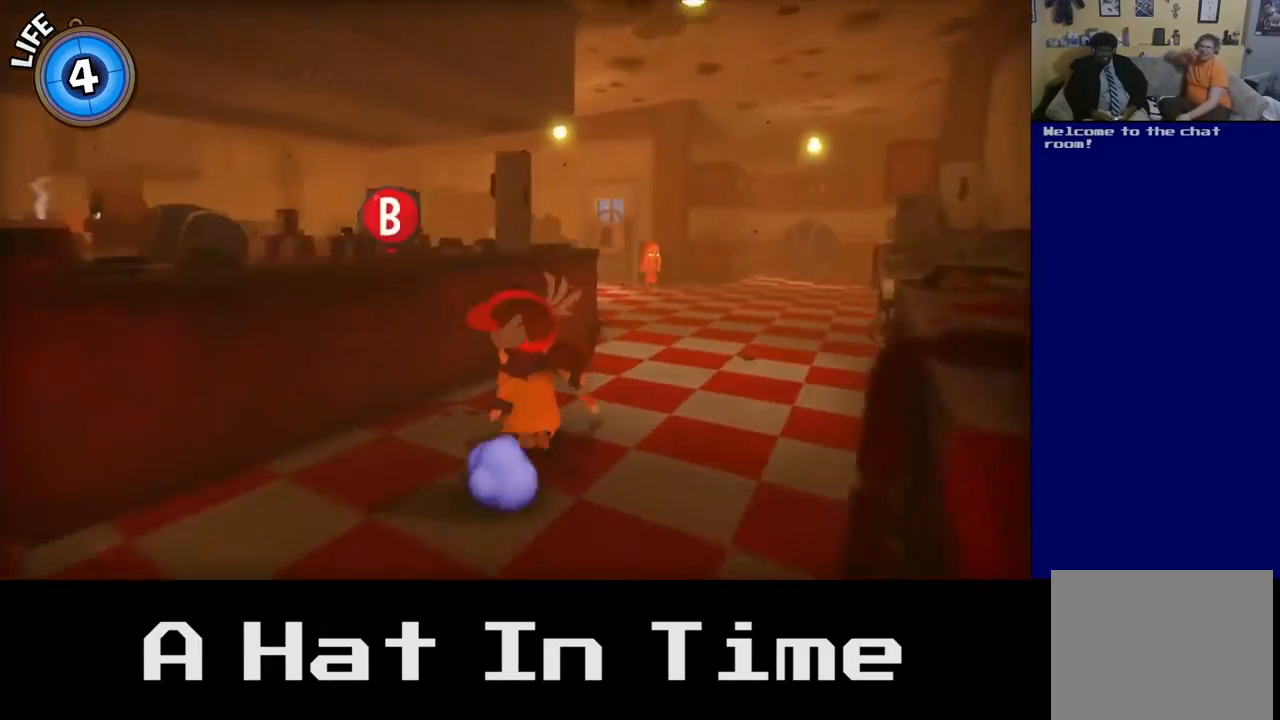
{"buttons": [], "left_stick": "up-right", "right_stick": "center", "events": [[233, "A", "down"], [383, "left_stick", "up-right"], [433, "A", "up"]]}
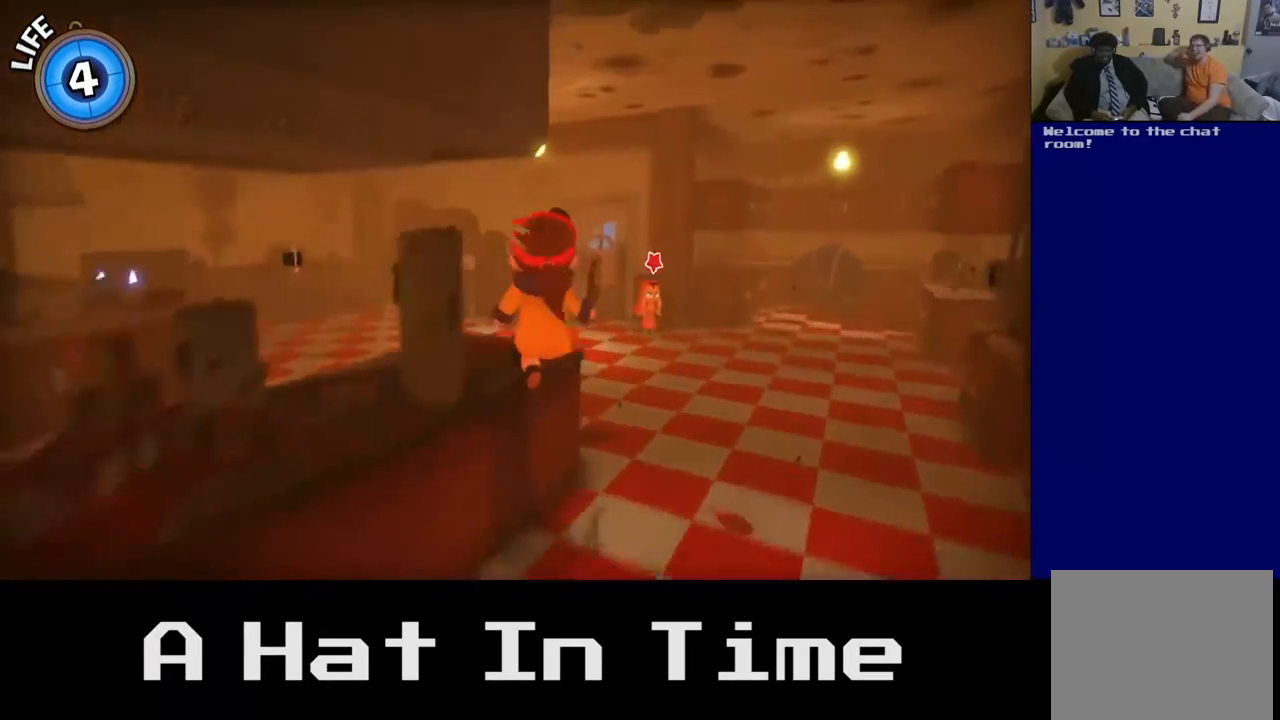
{"buttons": [], "left_stick": "up", "right_stick": "center", "events": [[167, "A", "down"], [350, "A", "up"], [500, "left_stick", "up"]]}
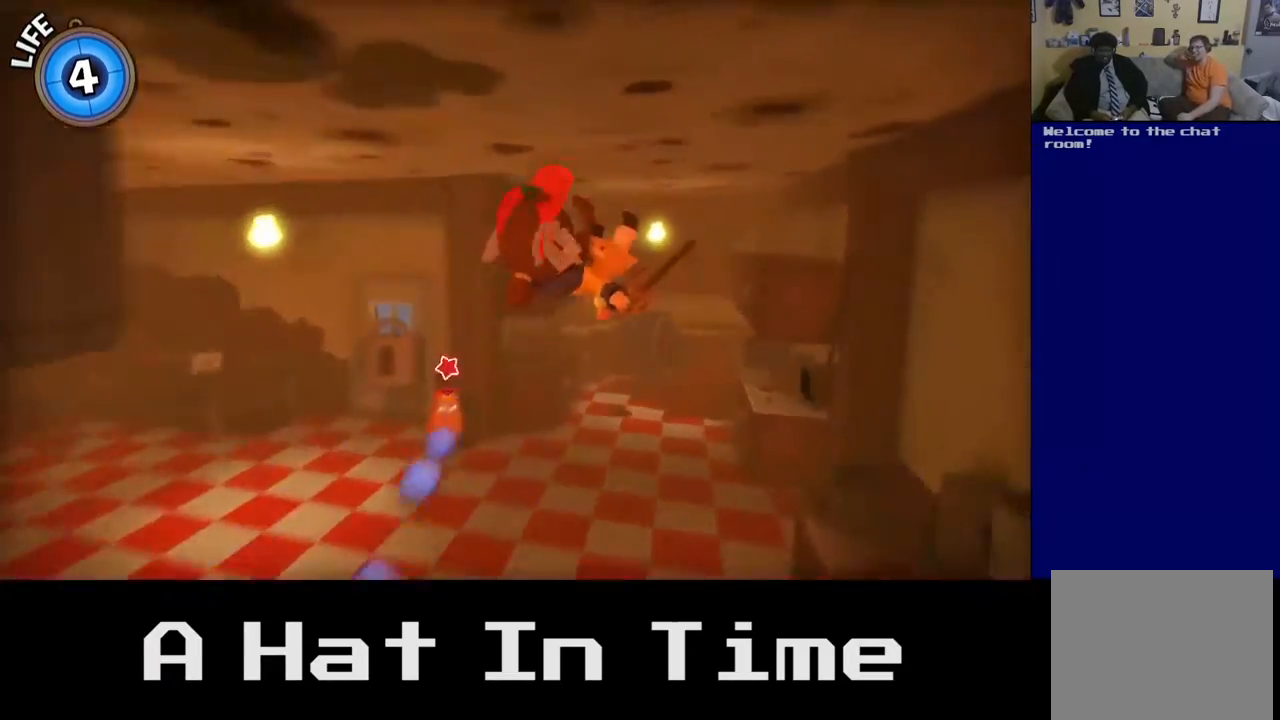
{"buttons": [], "left_stick": "left", "right_stick": "center", "events": [[133, "left_stick", "up-left"], [417, "left_stick", "left"]]}
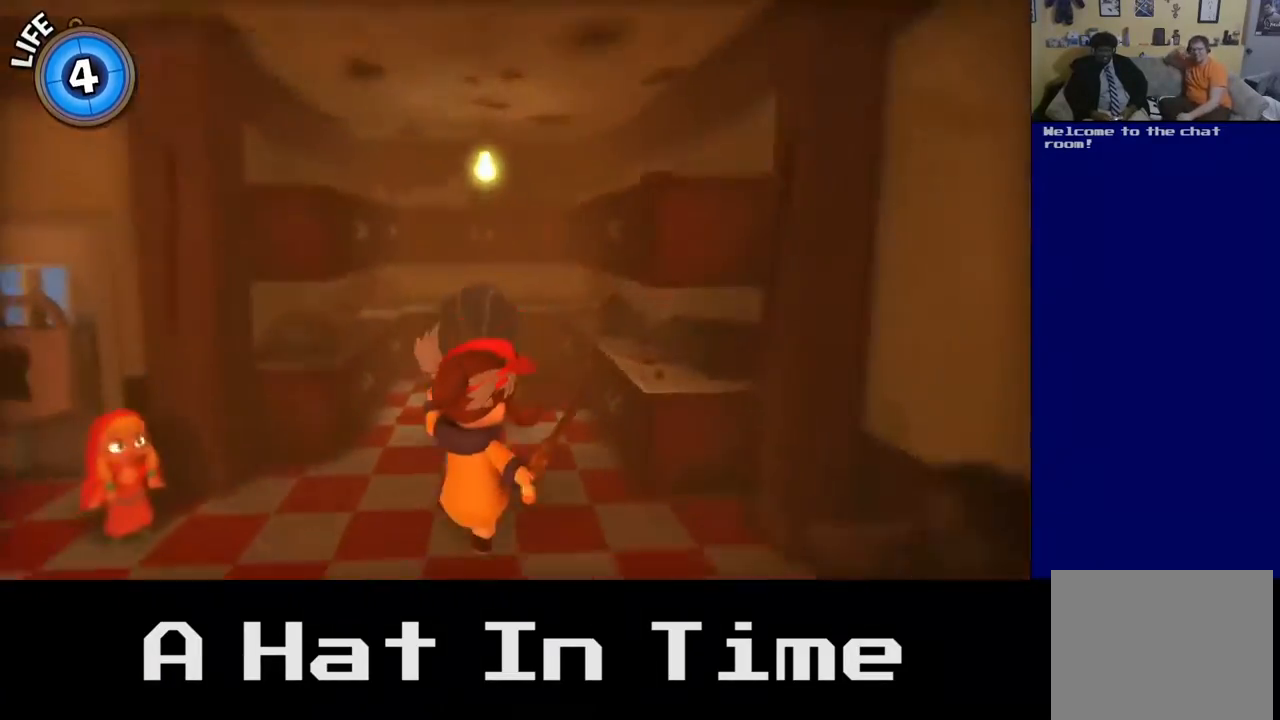
{"buttons": [], "left_stick": "up-left", "right_stick": "center", "events": [[400, "left_stick", "up-left"]]}
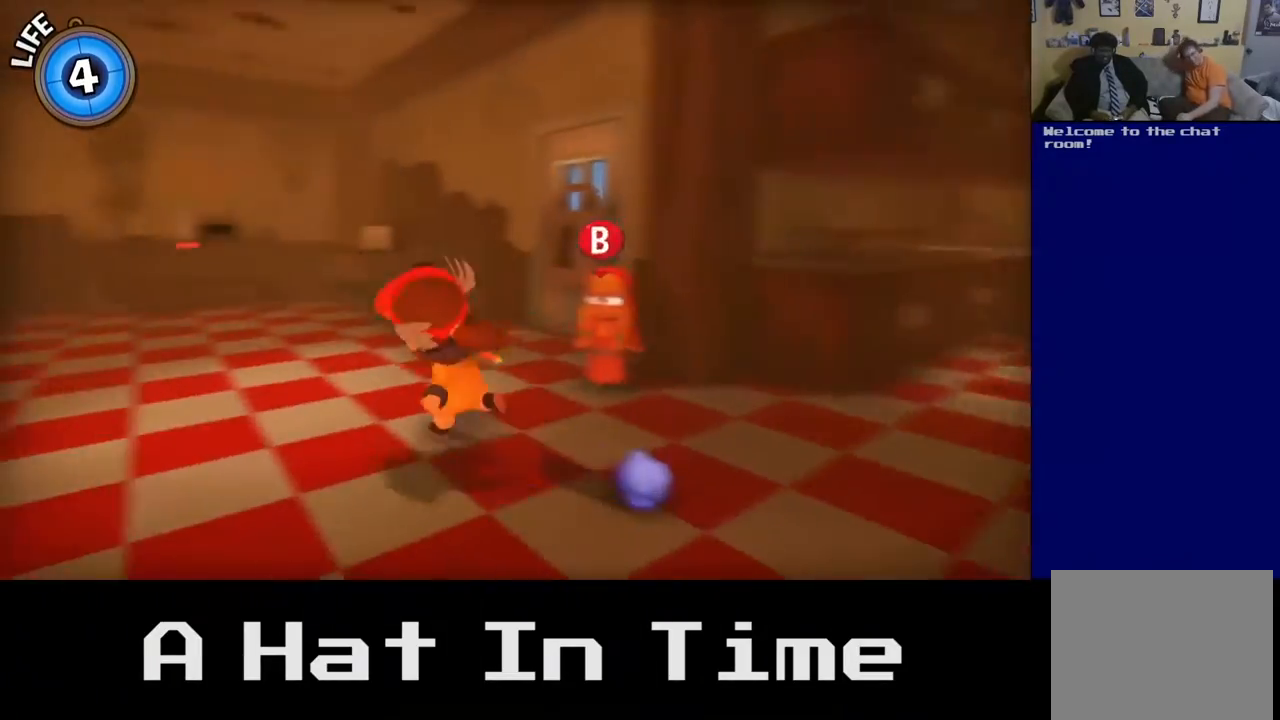
{"buttons": [], "left_stick": "up-right", "right_stick": "center", "events": [[17, "left_stick", "up"], [217, "left_stick", "up-right"]]}
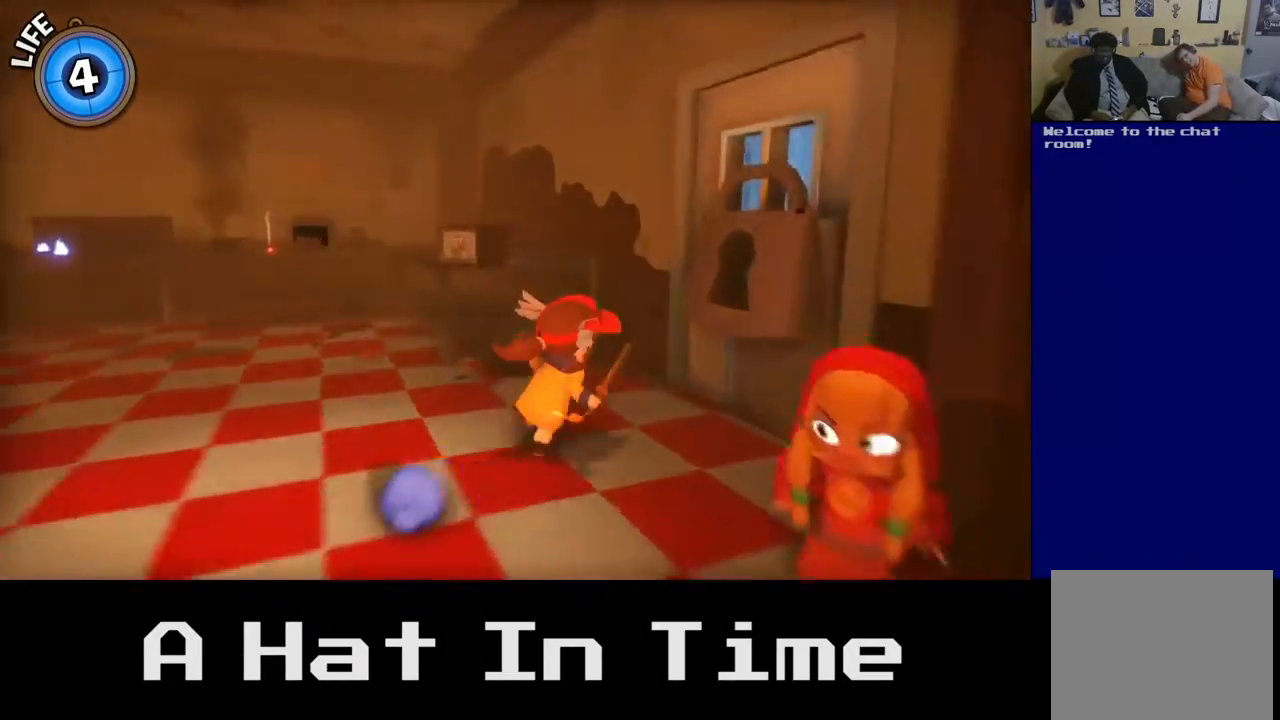
{"buttons": [], "left_stick": "center", "right_stick": "center", "events": [[233, "left_stick", "center"]]}
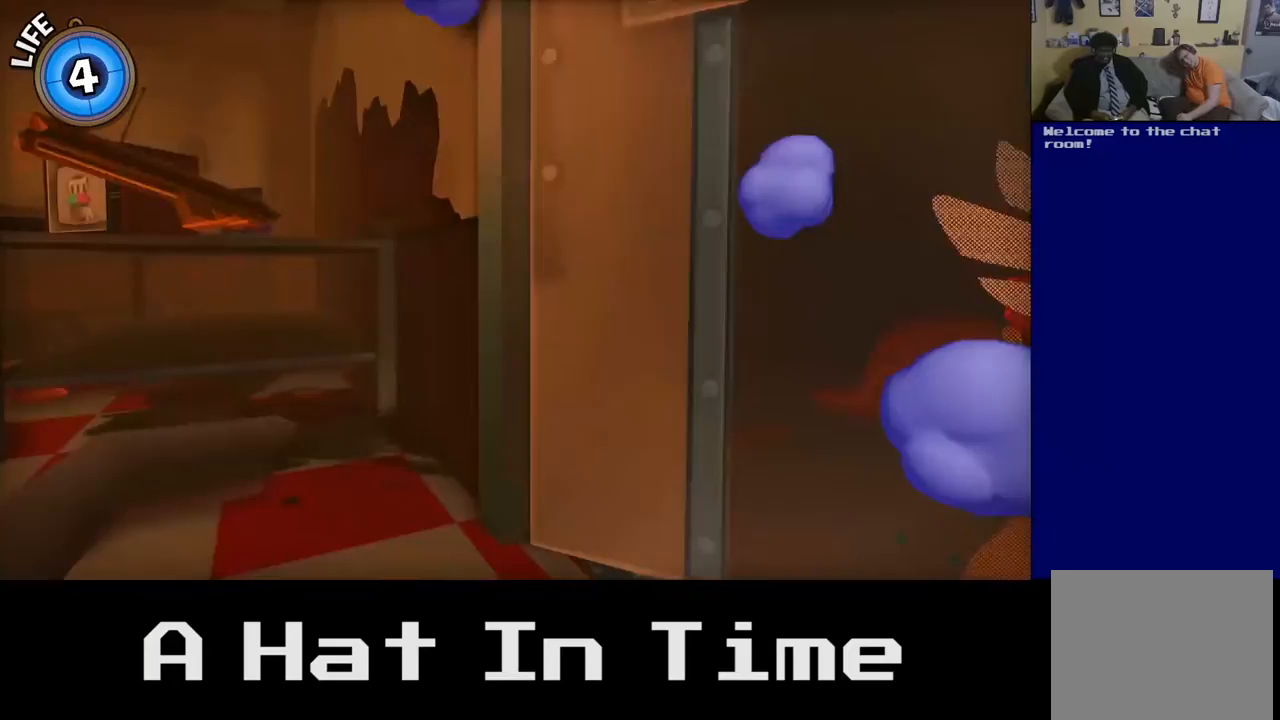
{"buttons": [], "left_stick": "center", "right_stick": "right", "events": [[383, "right_stick", "right"]]}
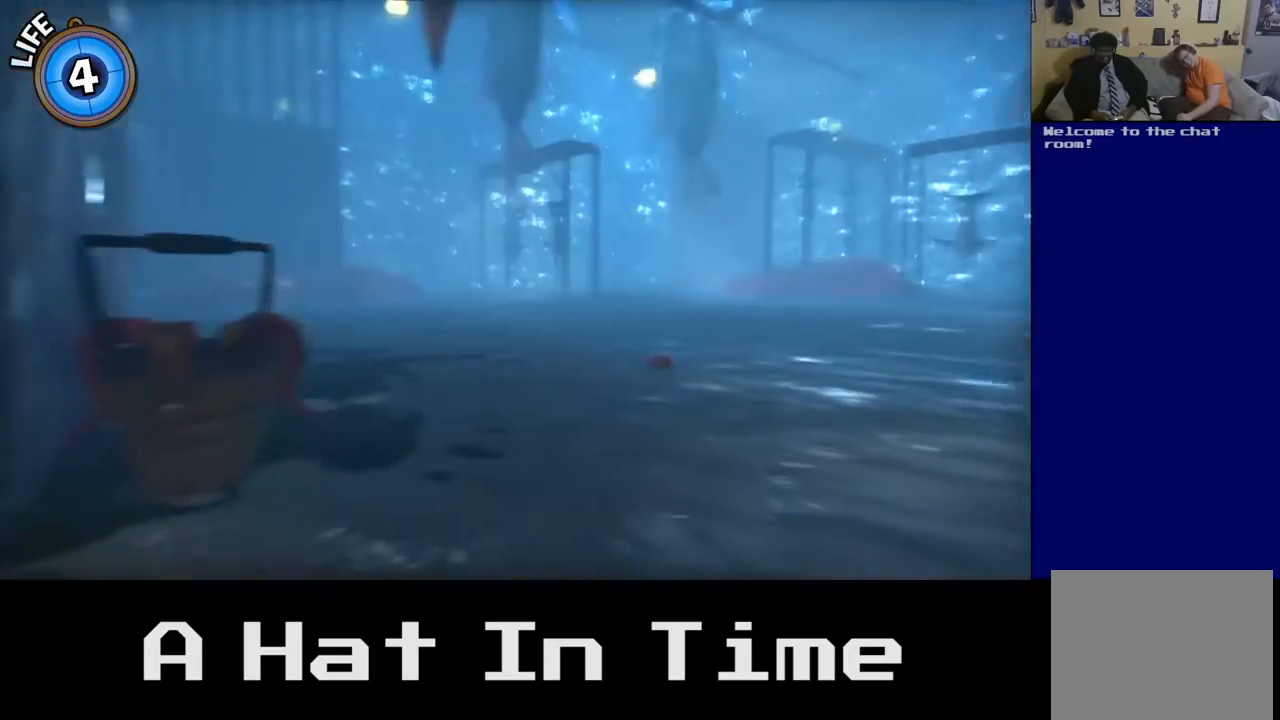
{"buttons": [], "left_stick": "up", "right_stick": "center", "events": [[283, "right_stick", "center"], [500, "left_stick", "up"]]}
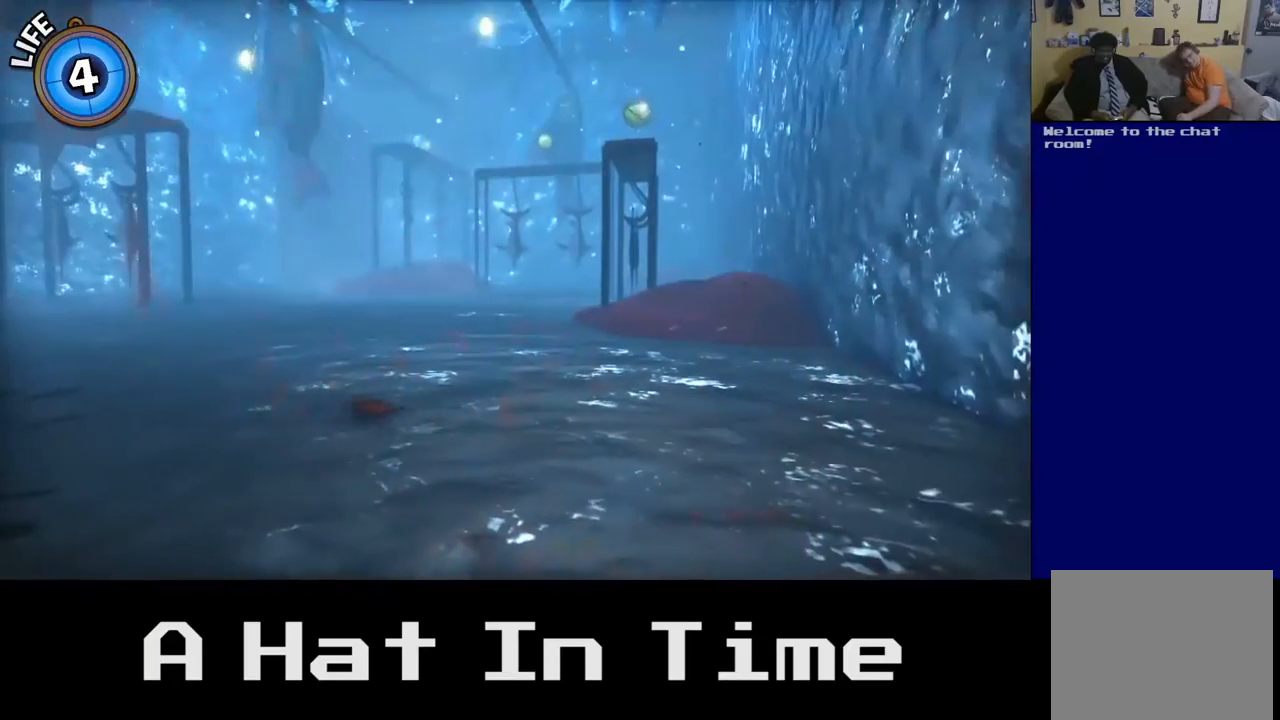
{"buttons": [], "left_stick": "up", "right_stick": "center", "events": []}
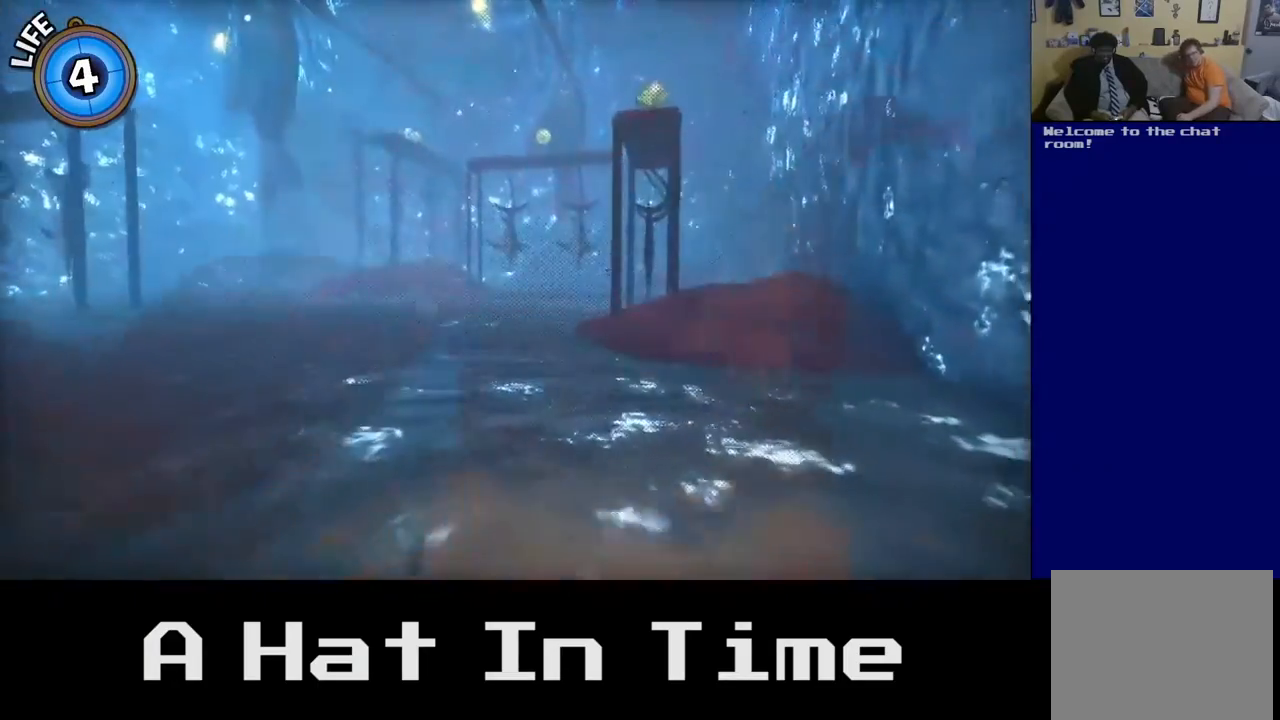
{"buttons": [], "left_stick": "up", "right_stick": "center", "events": []}
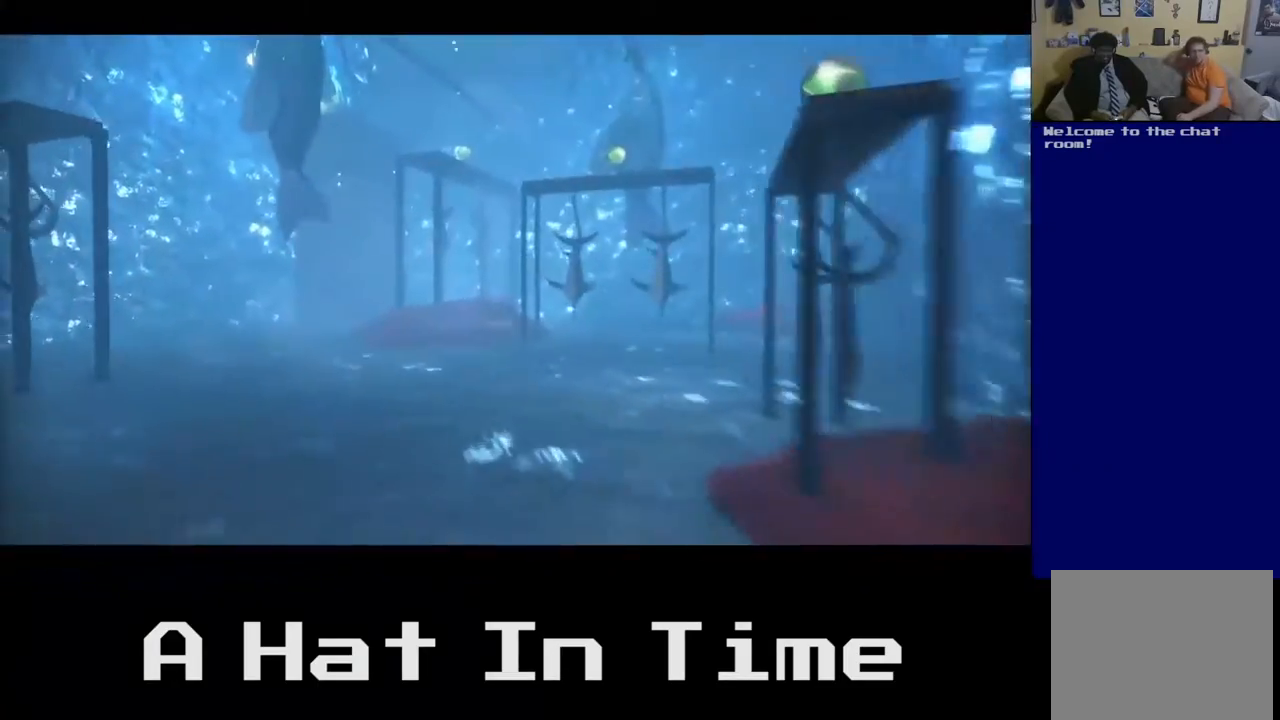
{"buttons": [], "left_stick": "center", "right_stick": "center", "events": [[150, "left_stick", "center"]]}